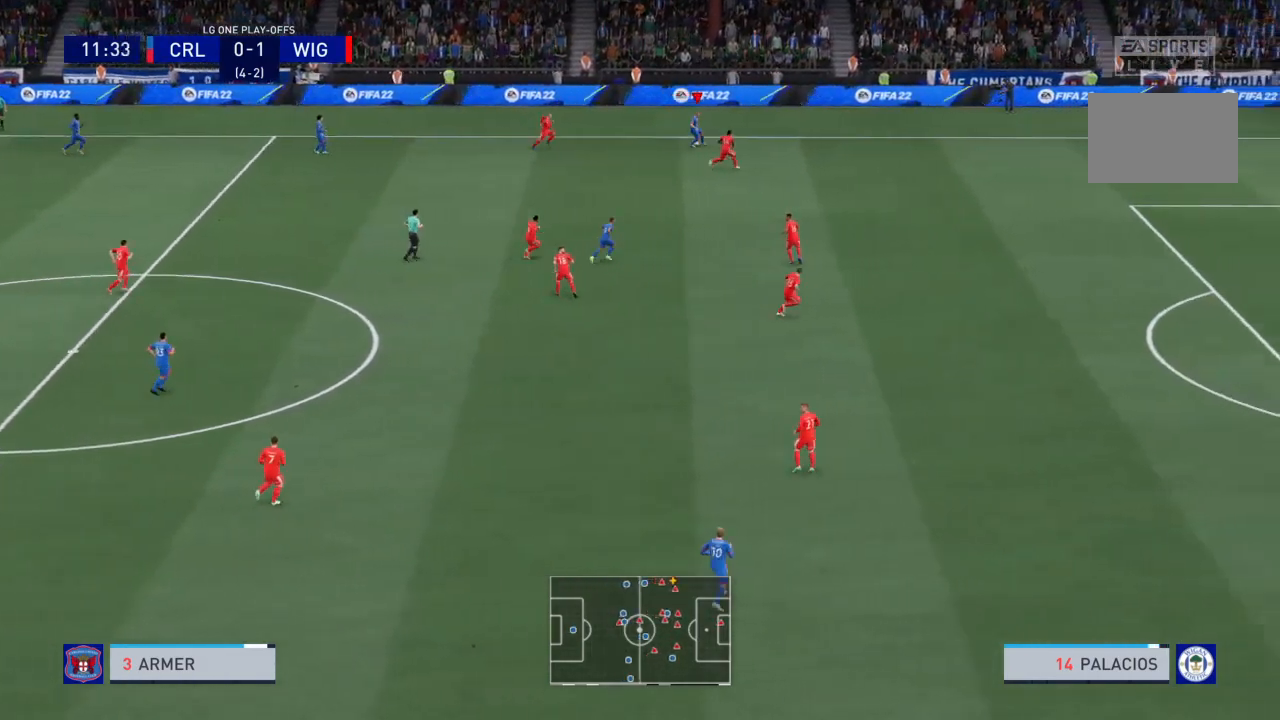
Gameplay with a controller (PlayStation layout); each line is a JSON object with the inputs held at the frame after it. "events" lists button and stick changes between this image and that frame as [ms after this image, input, new state], when the widget could be followed in between. Not read: L3 R3.
{"buttons": [], "left_stick": "down", "right_stick": "center", "events": [[101, "left_stick", "center"], [234, "CROSS", "down"], [334, "left_stick", "down"], [367, "CROSS", "up"]]}
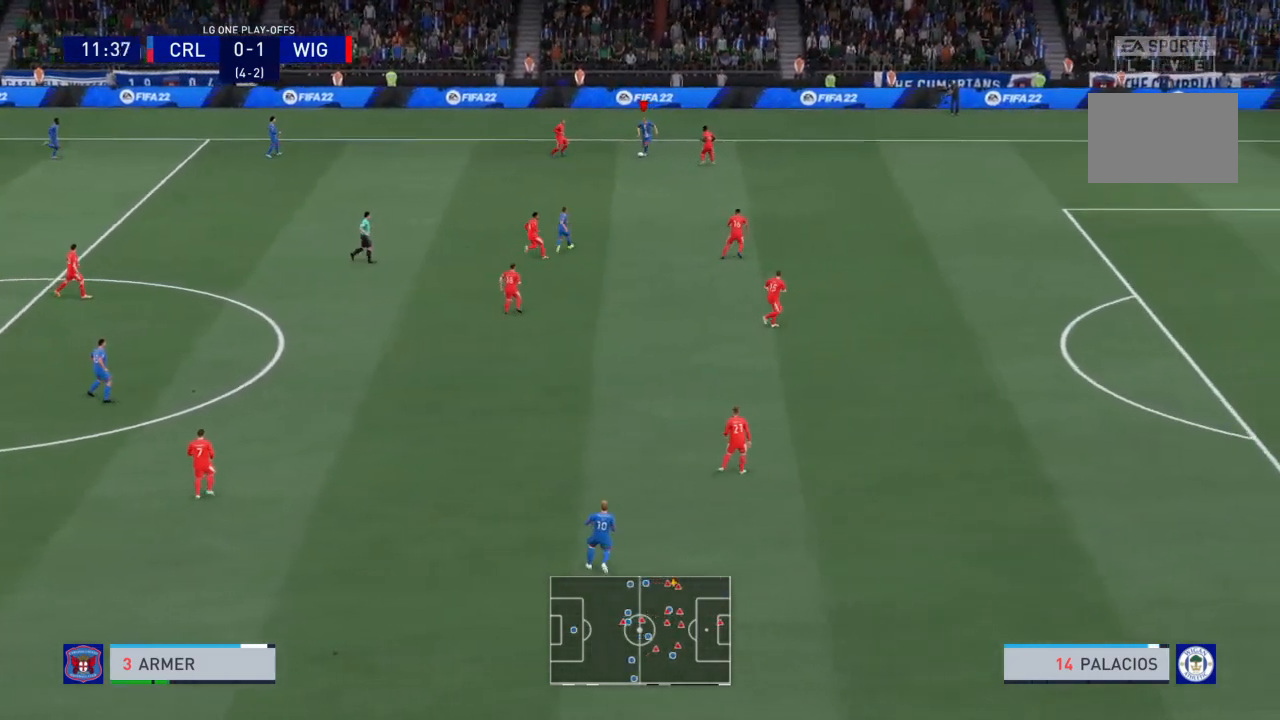
{"buttons": [], "left_stick": "center", "right_stick": "center", "events": [[267, "left_stick", "center"]]}
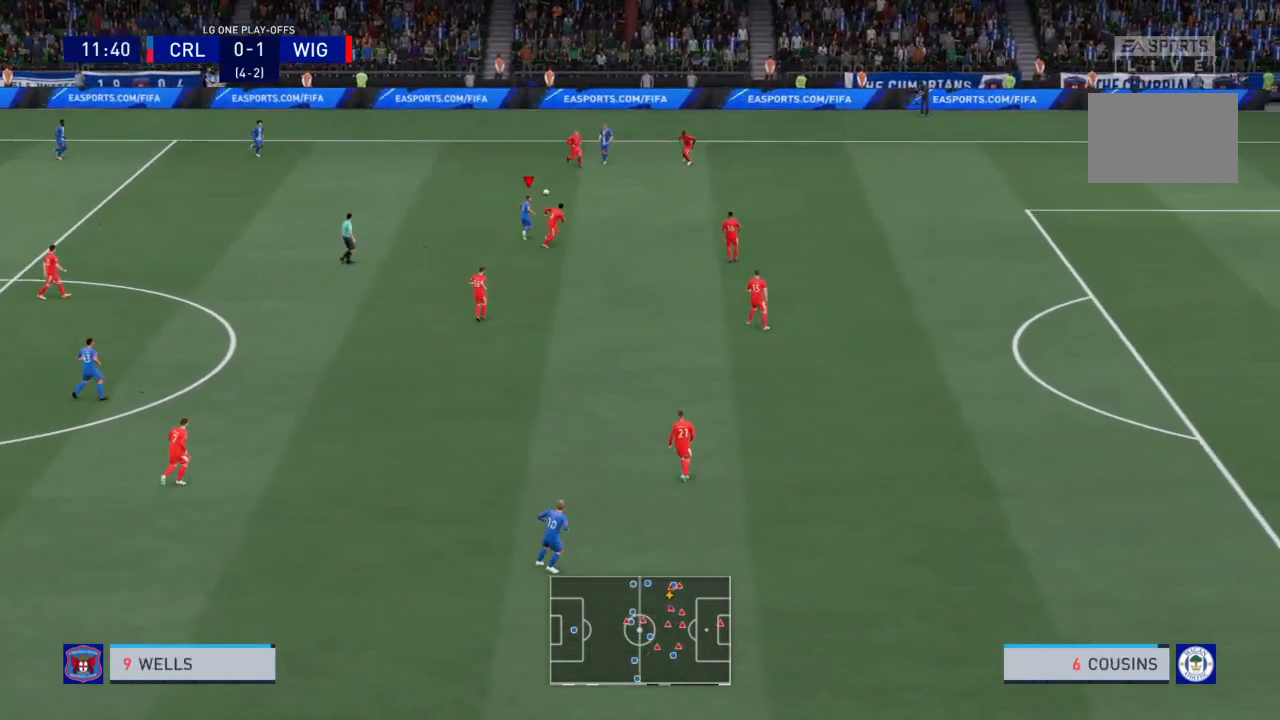
{"buttons": [], "left_stick": "left", "right_stick": "center", "events": [[101, "left_stick", "left"], [301, "CROSS", "down"], [434, "CROSS", "up"]]}
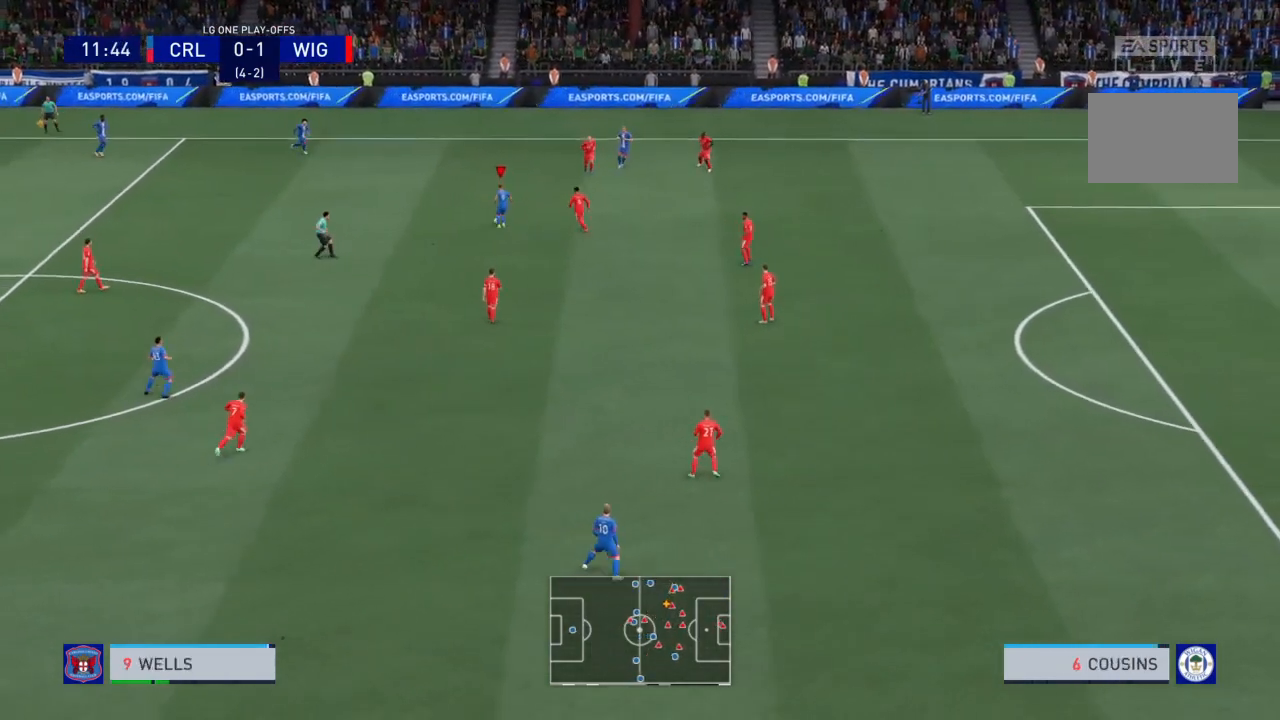
{"buttons": [], "left_stick": "center", "right_stick": "center", "events": [[200, "left_stick", "center"]]}
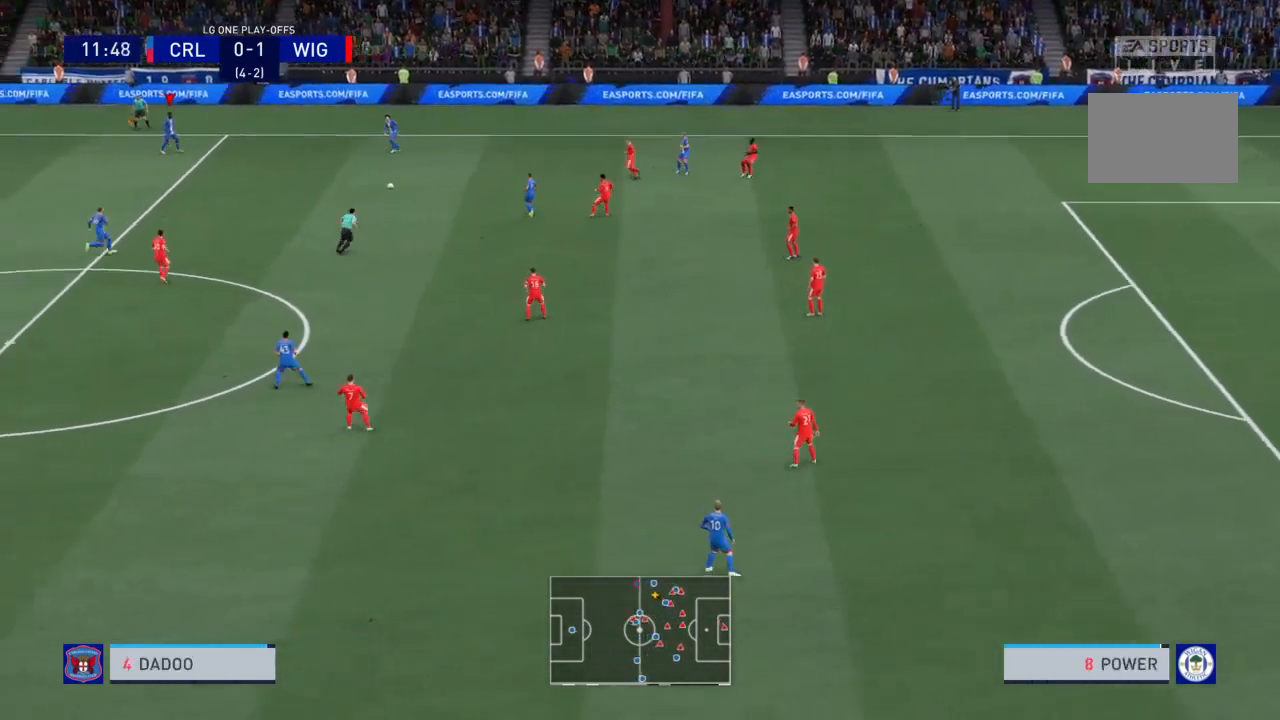
{"buttons": [], "left_stick": "center", "right_stick": "center", "events": [[301, "left_stick", "down-right"], [434, "left_stick", "center"]]}
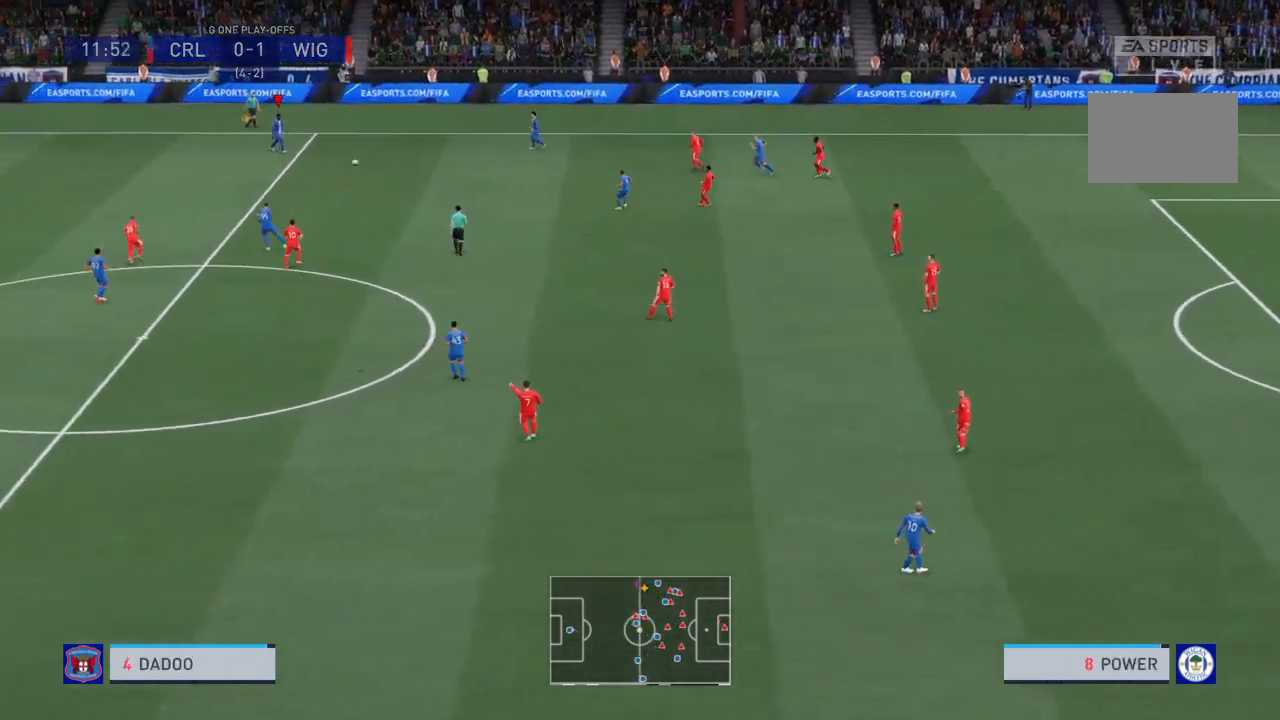
{"buttons": [], "left_stick": "down-right", "right_stick": "center", "events": [[267, "left_stick", "down-right"]]}
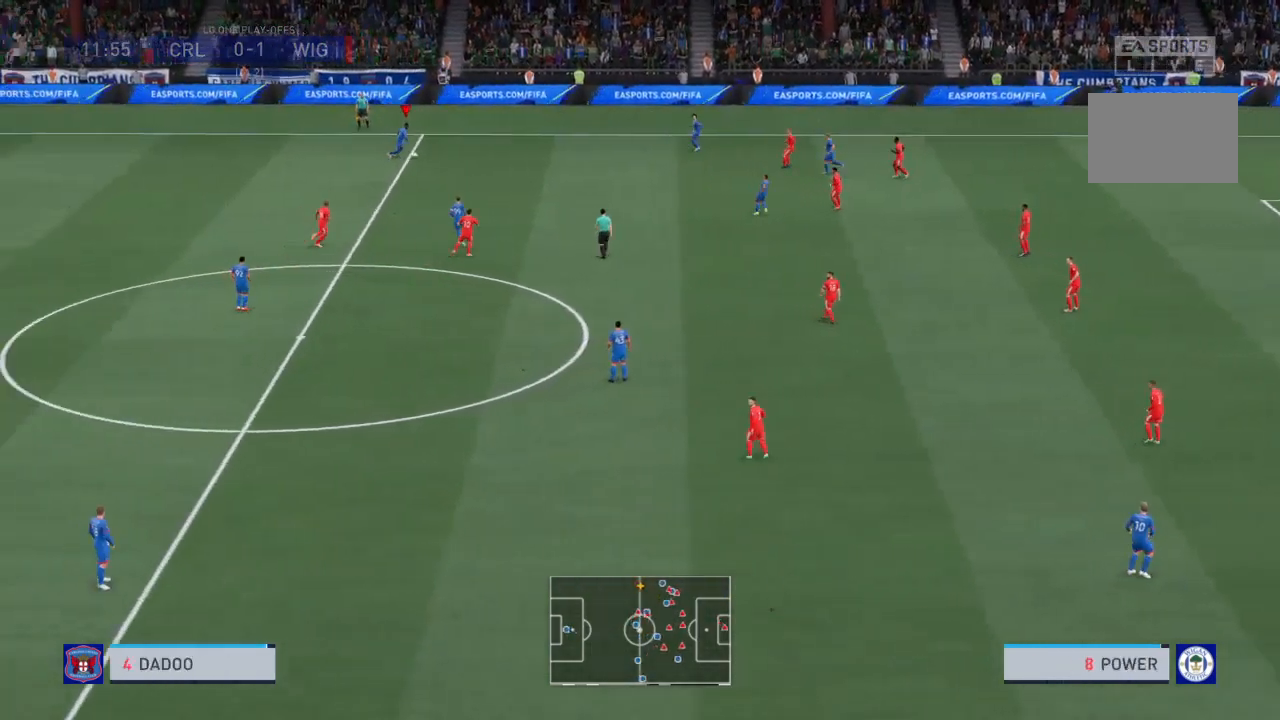
{"buttons": [], "left_stick": "down-right", "right_stick": "center", "events": []}
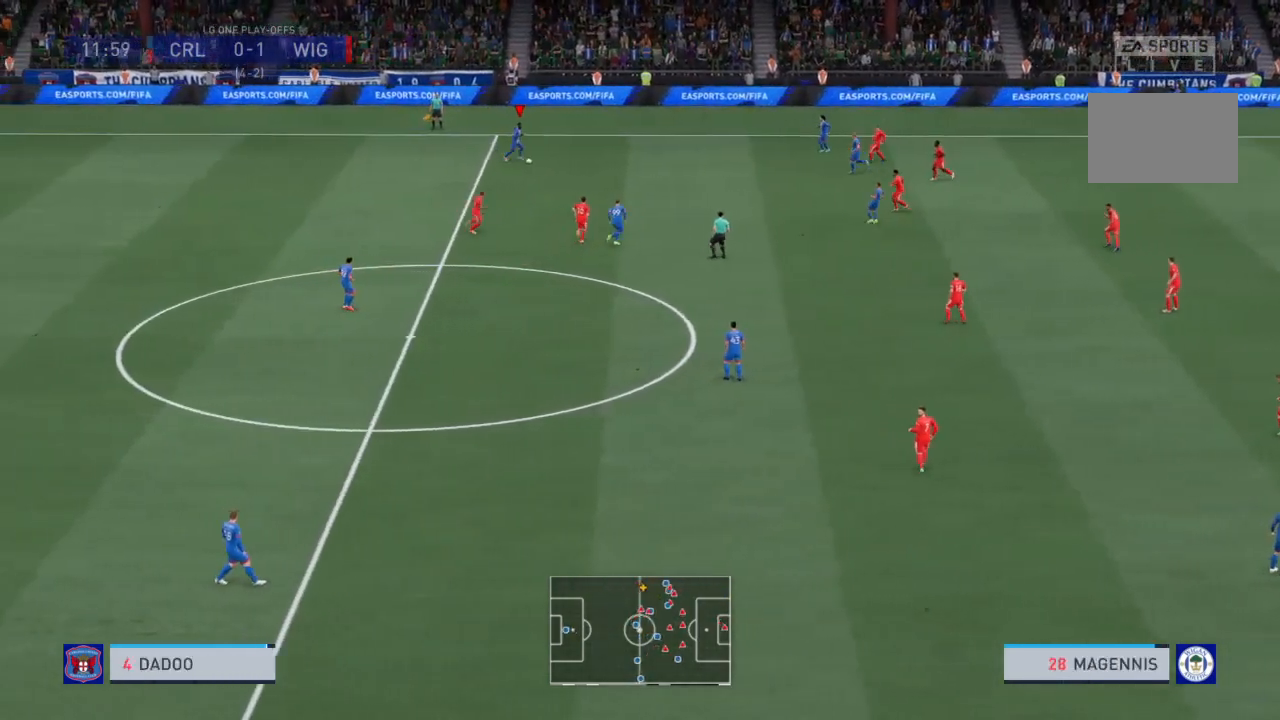
{"buttons": [], "left_stick": "down-right", "right_stick": "center", "events": [[300, "CROSS", "down"], [434, "CROSS", "up"]]}
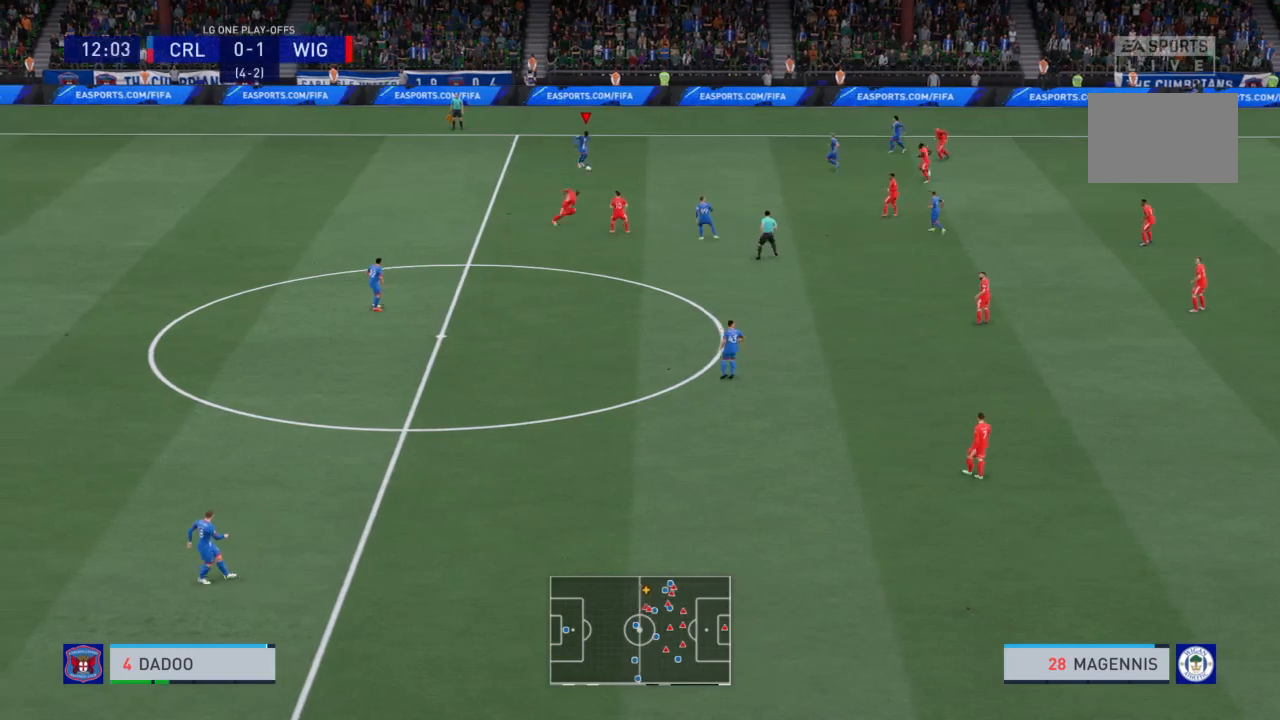
{"buttons": [], "left_stick": "center", "right_stick": "center", "events": [[434, "left_stick", "center"]]}
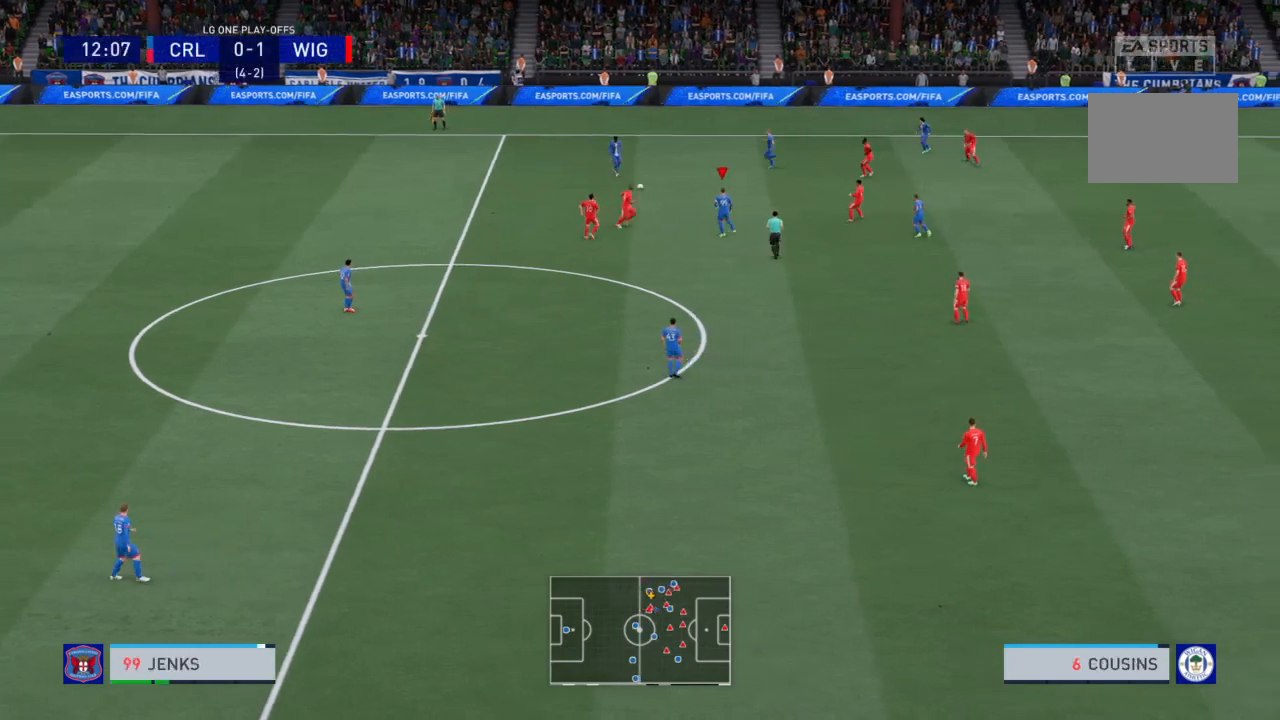
{"buttons": [], "left_stick": "up-left", "right_stick": "center", "events": [[400, "left_stick", "up-left"]]}
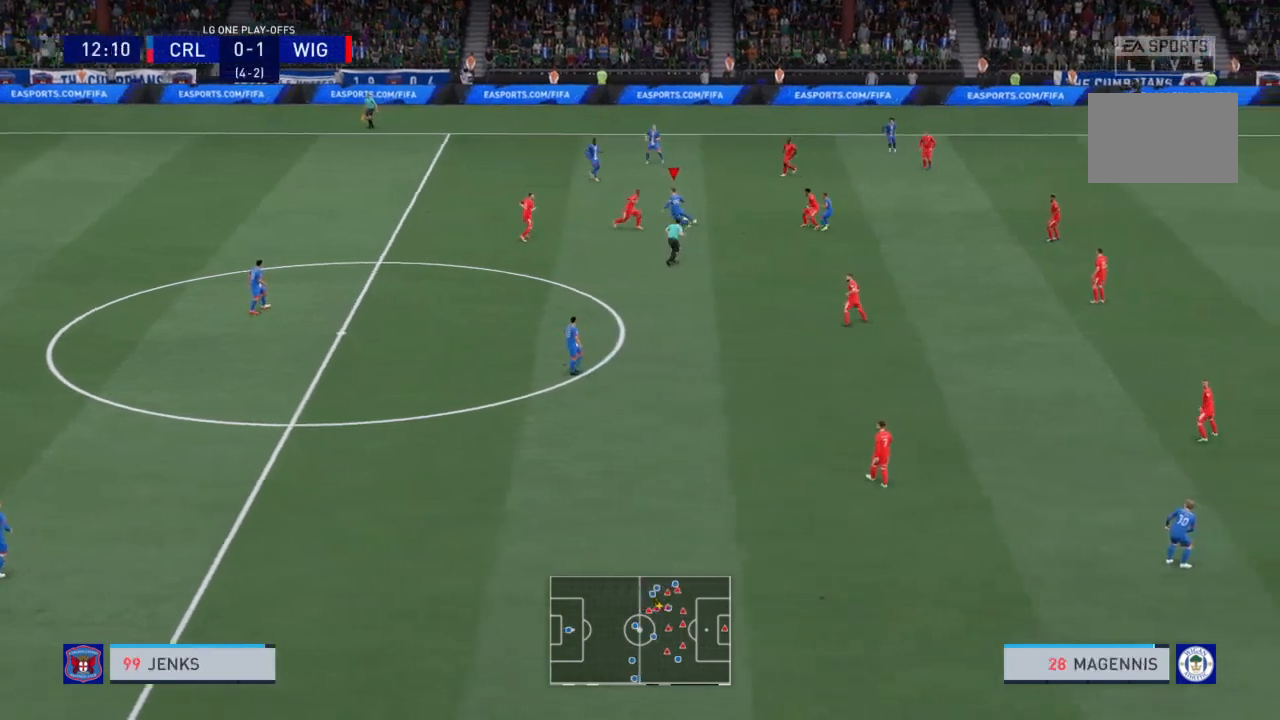
{"buttons": [], "left_stick": "up-right", "right_stick": "center", "events": [[267, "left_stick", "up-right"]]}
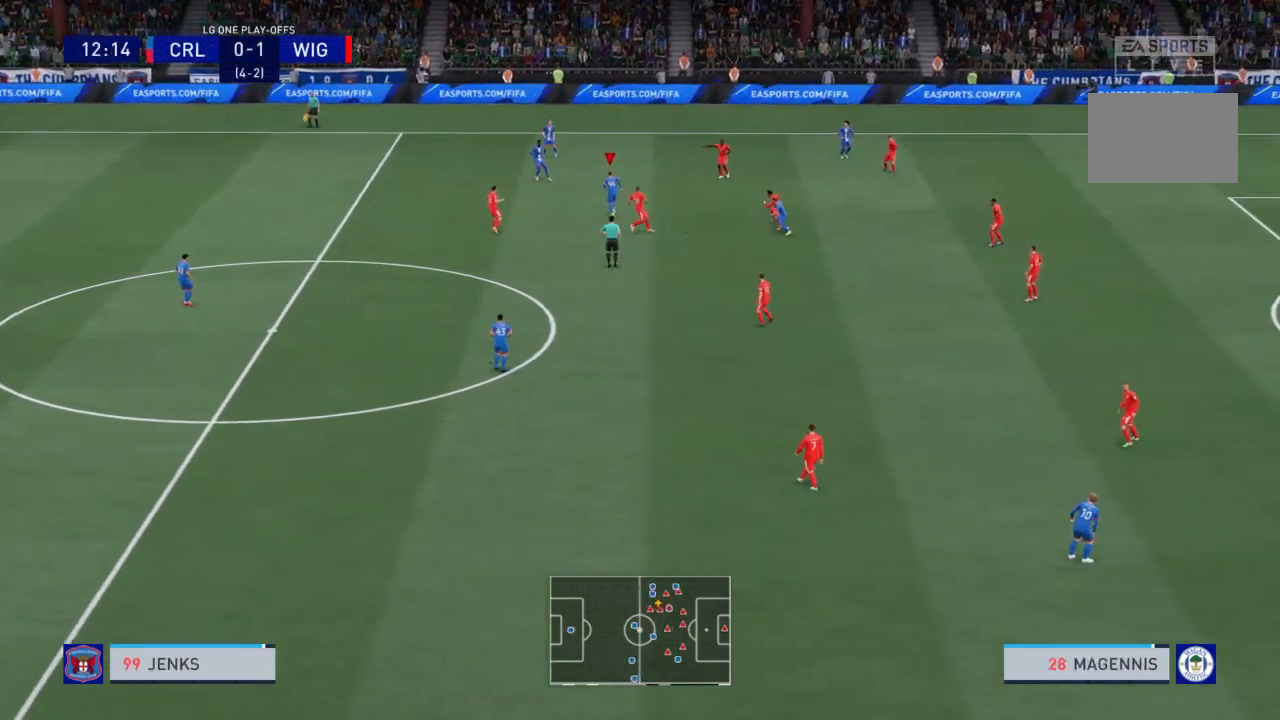
{"buttons": ["CROSS"], "left_stick": "left", "right_stick": "center", "events": [[67, "left_stick", "up-left"], [200, "left_stick", "left"], [500, "CROSS", "down"]]}